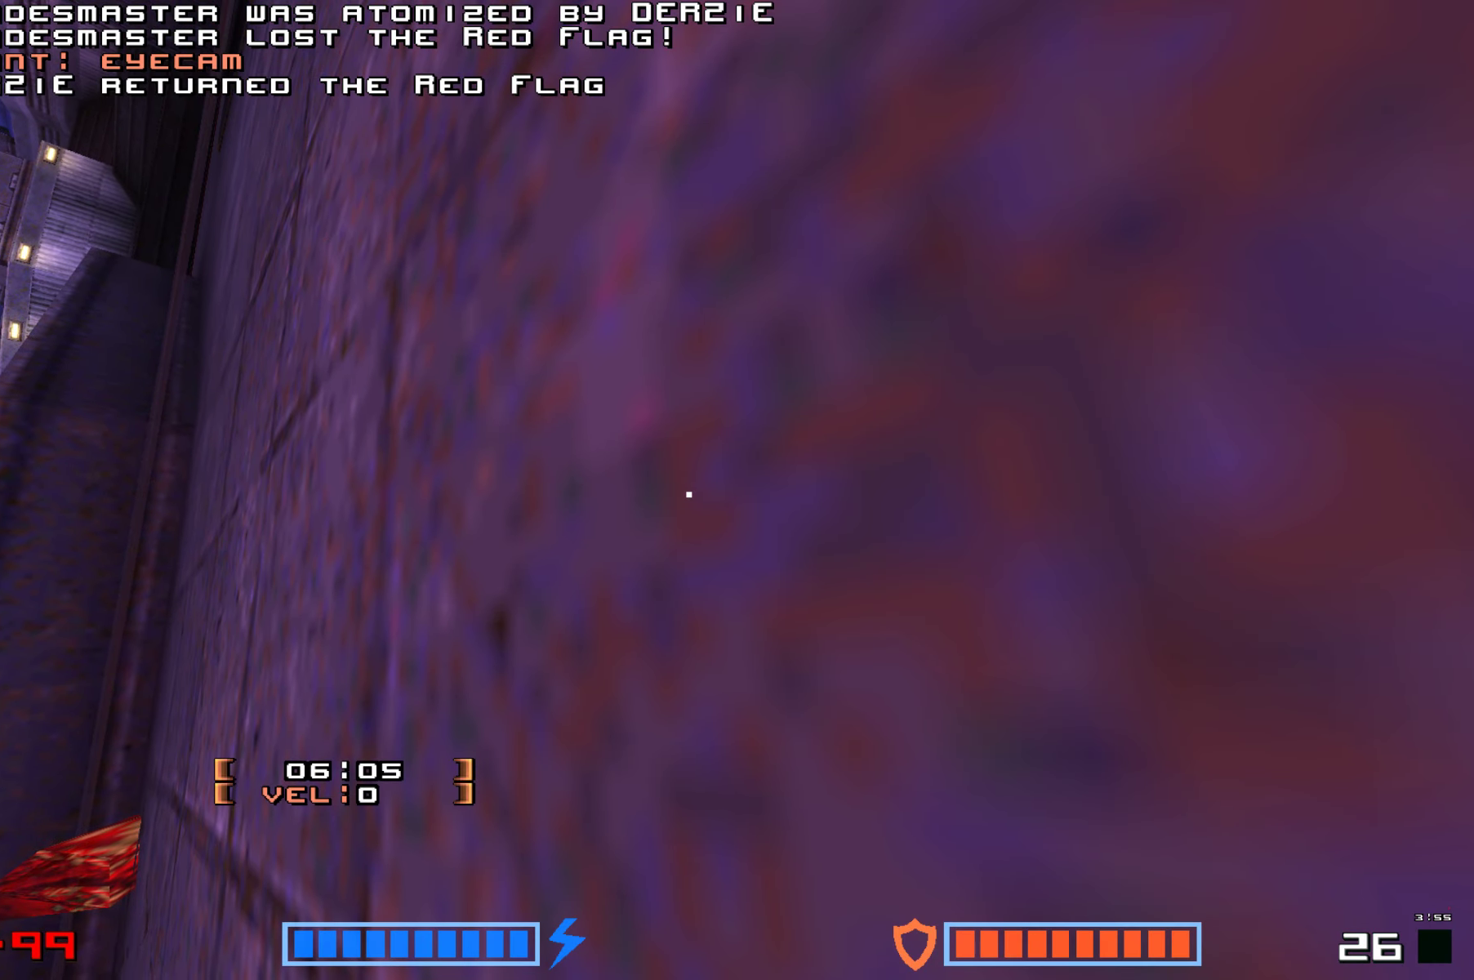
Gameplay with keyboard; each line is a JSON object with the keys held at the frame after it. "events" lists presses ("down") and releases ("up") of "down", "hammer", "hook", "jump", "right" and "up" between this image and that frame as [ms after this image, input, new state], when the widget could be followed in between. No other keys are recorded. Mouse input is not recorded. Key names are as the overlay labels them; some are game actions (e.g. jump) rather than physical keys.
{"keys": ["up"], "events": [[400, "up", "down"]]}
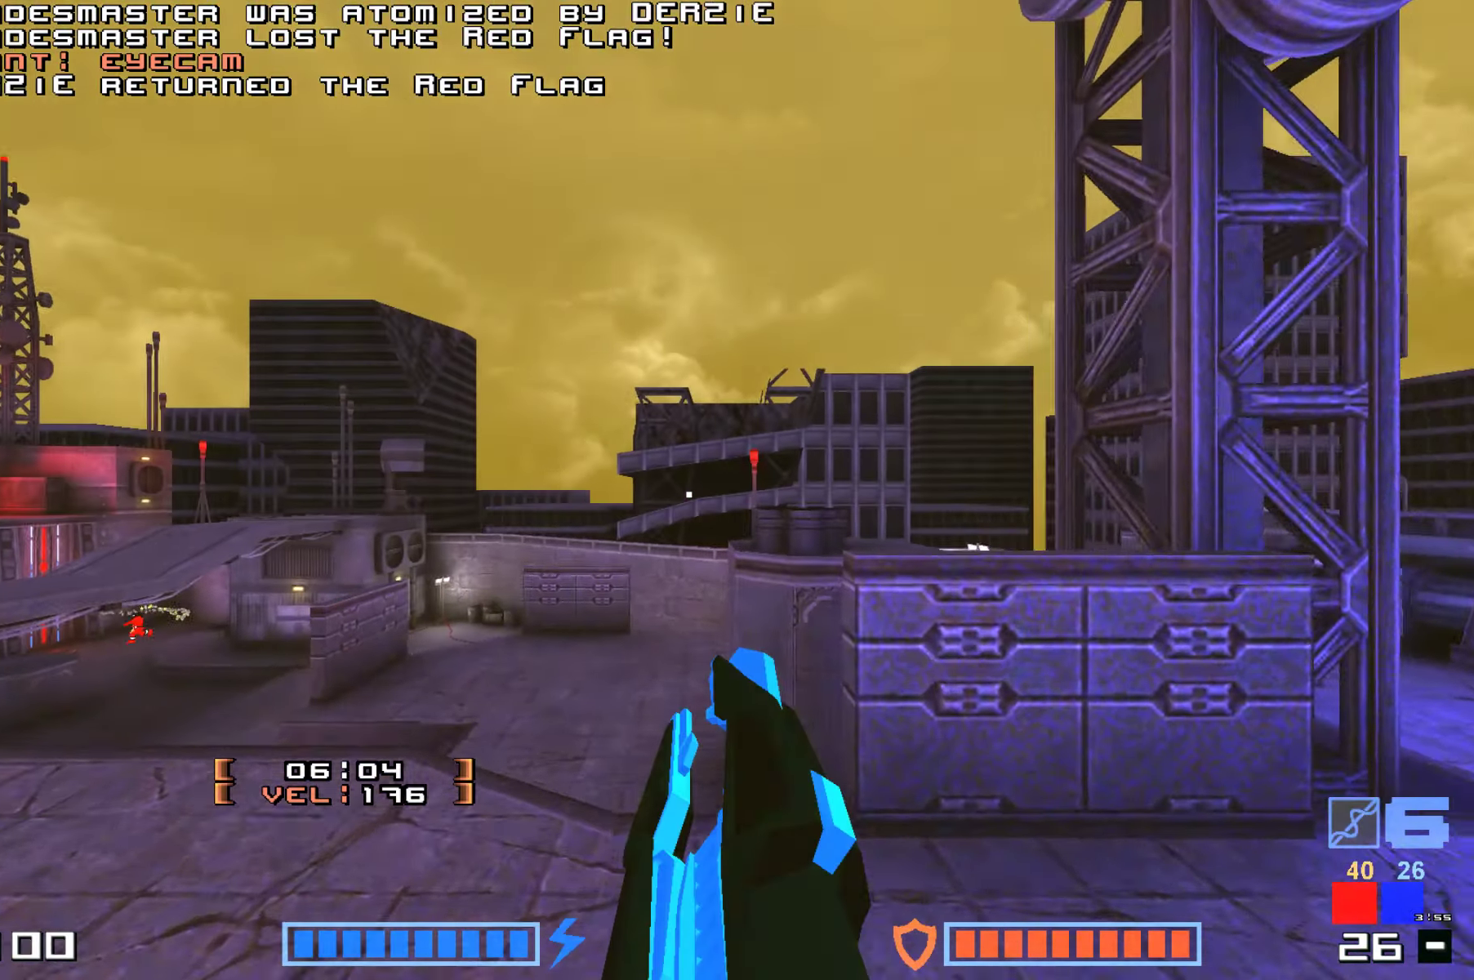
{"keys": ["jump", "up"], "events": [[183, "jump", "down"], [316, "hammer", "down"], [450, "hammer", "up"]]}
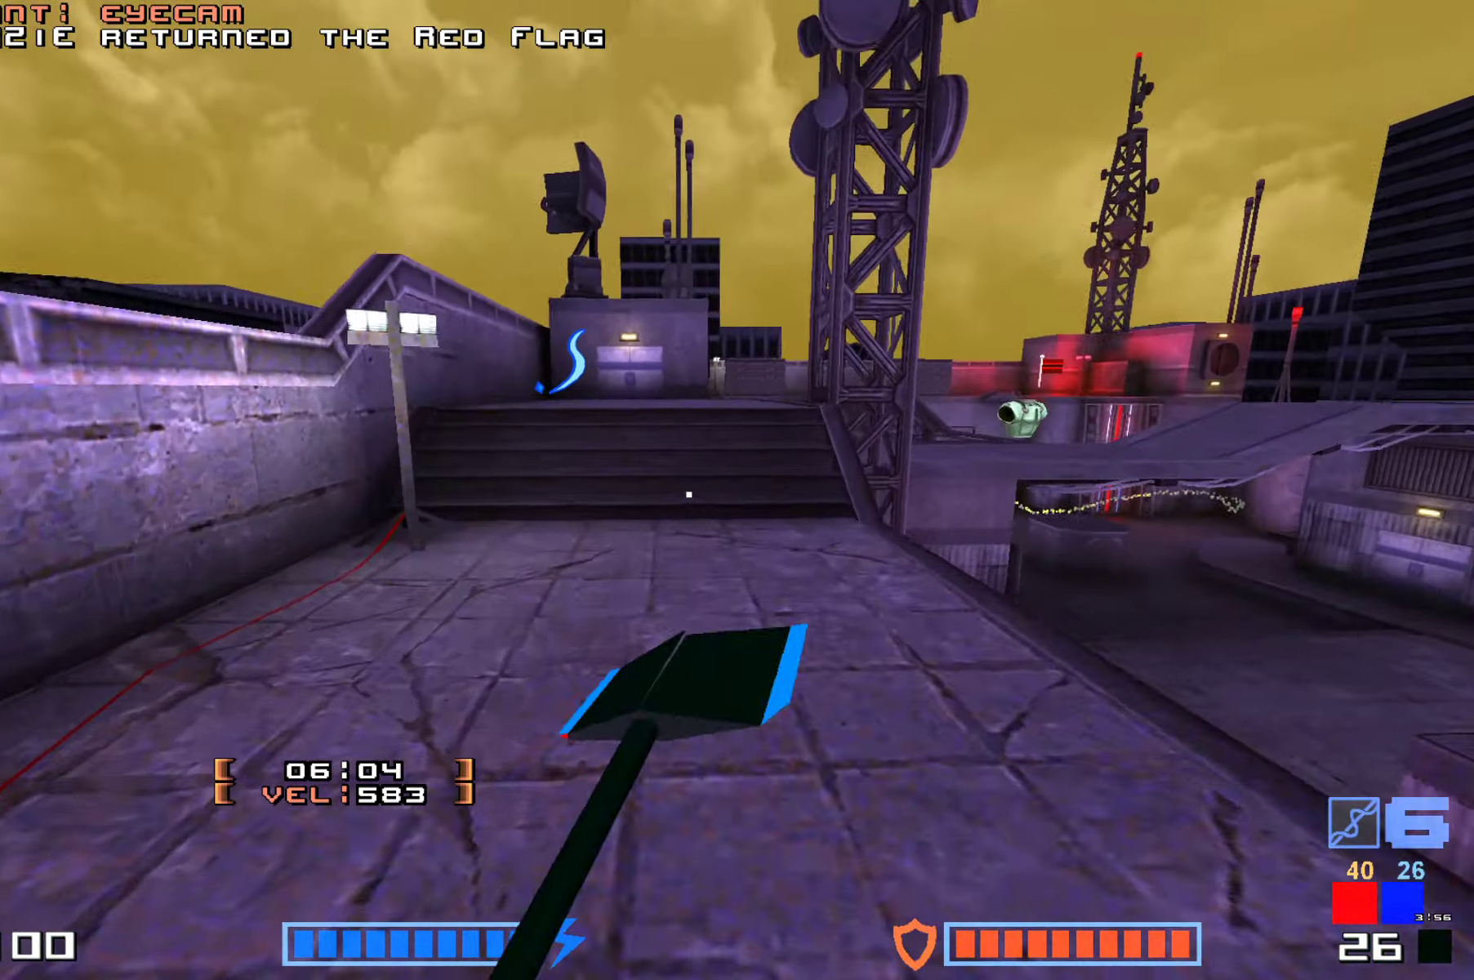
{"keys": ["jump"], "events": [[33, "hammer", "down"], [133, "hammer", "up"], [216, "hammer", "down"], [350, "hammer", "up"], [466, "up", "up"]]}
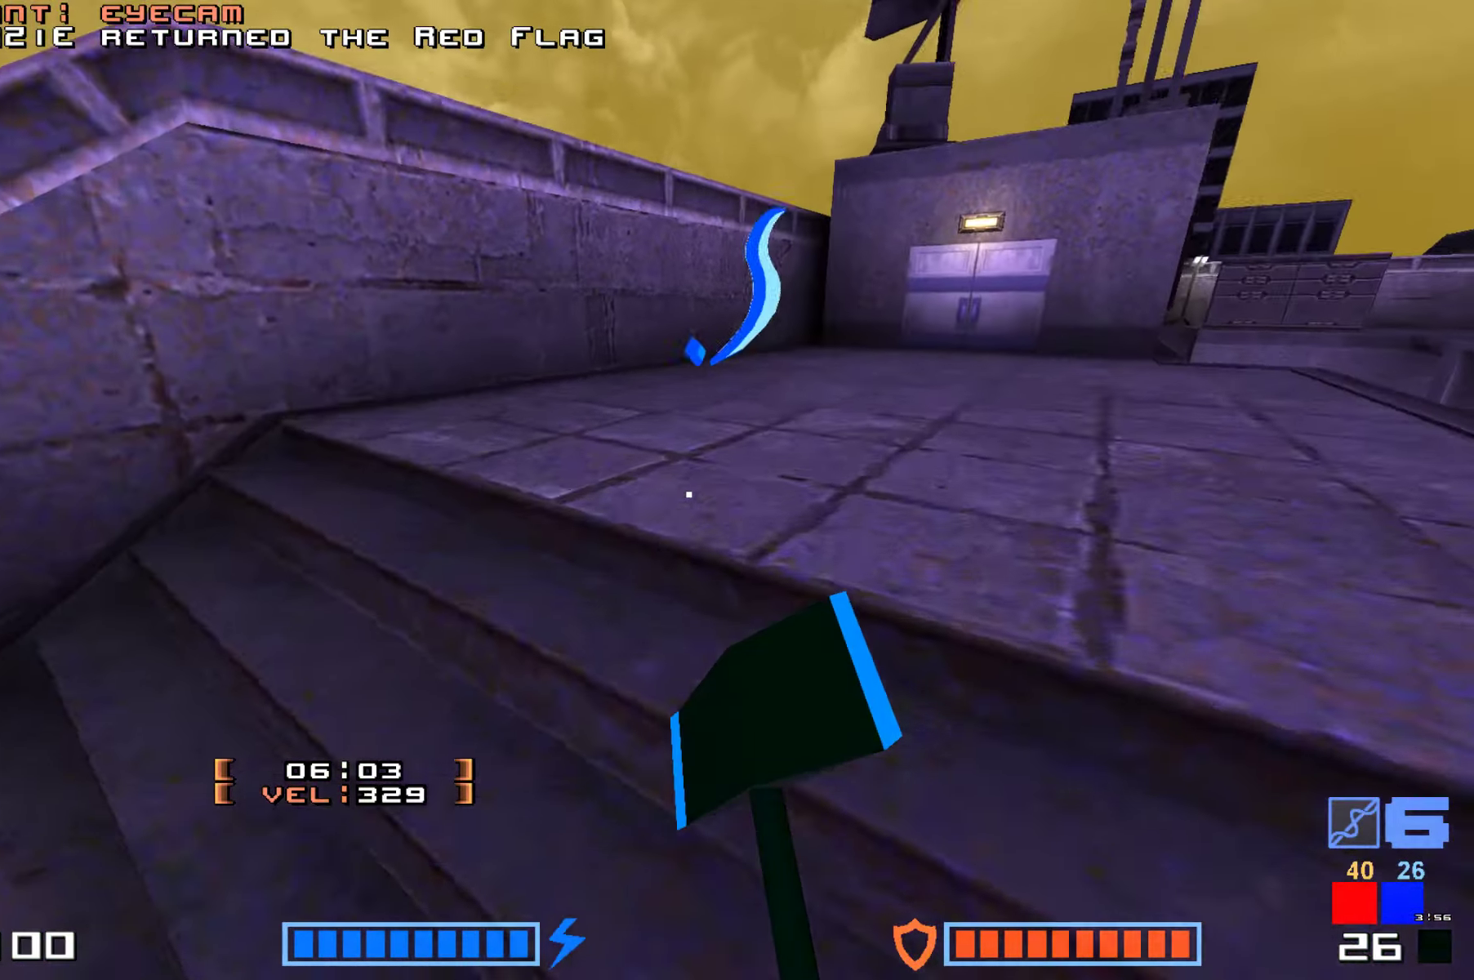
{"keys": ["up"], "events": [[66, "jump", "up"], [133, "up", "down"]]}